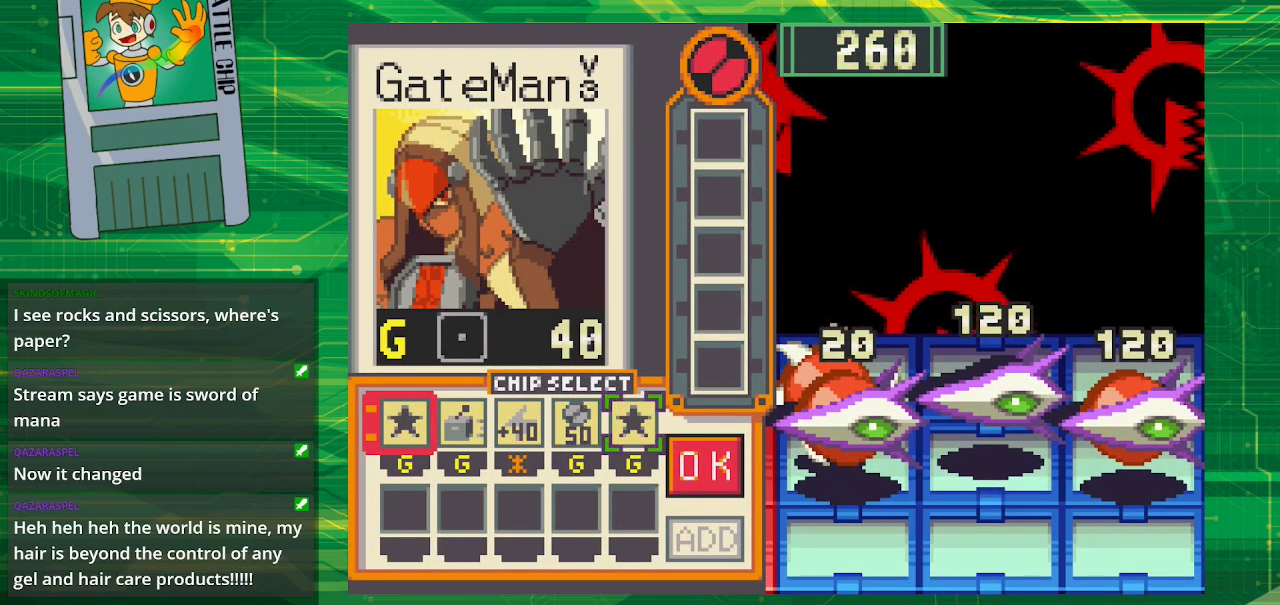
Gameplay with a controller (Nintendo layout); each line is a JSON object with the inputs held at the frame after it. "events" lists button and stick changes between this image and that frame as [ms after this image, input, new state], when the widget could be followed in between. Not read: L1 L3 R1 R3.
{"buttons": [], "events": []}
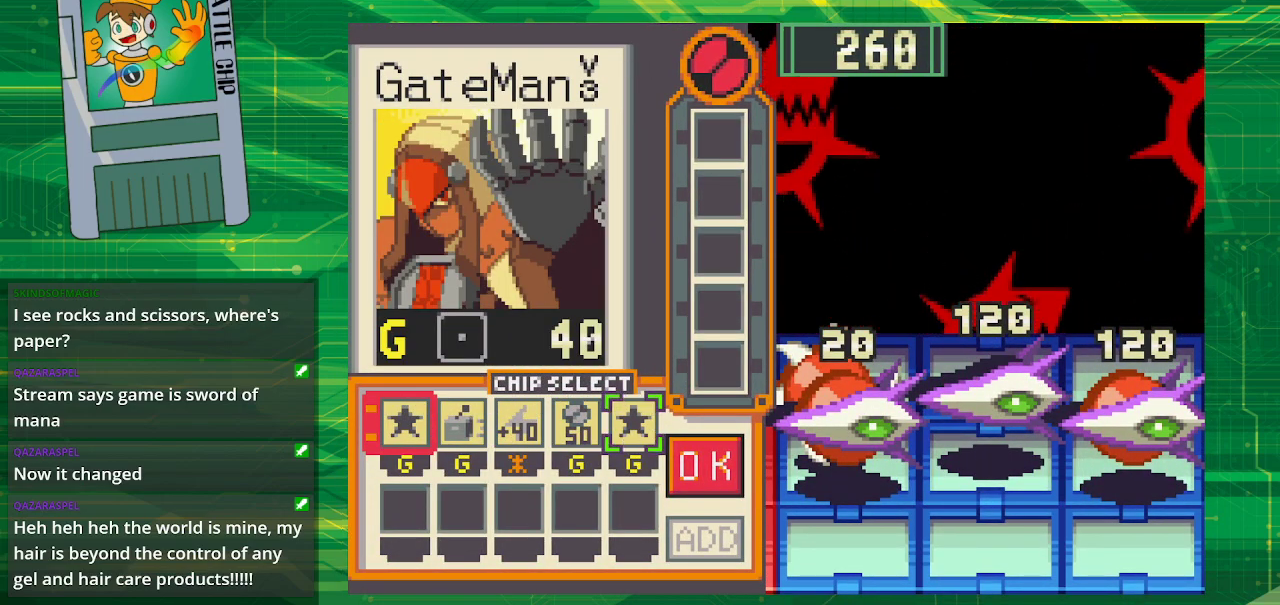
{"buttons": [], "events": [[33, "DPAD_LEFT", "down"], [67, "DPAD_LEFT", "up"], [183, "DPAD_LEFT", "down"], [267, "DPAD_LEFT", "up"], [350, "DPAD_LEFT", "down"], [467, "DPAD_LEFT", "up"]]}
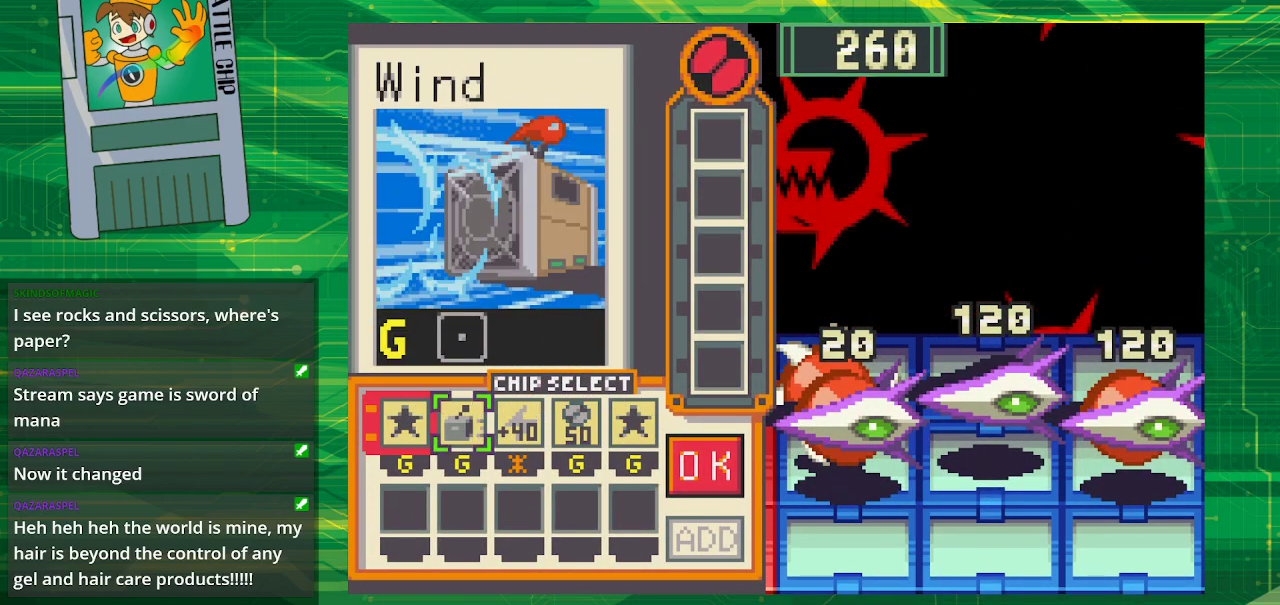
{"buttons": [], "events": [[33, "DPAD_LEFT", "down"], [183, "DPAD_LEFT", "up"], [233, "A", "down"], [400, "A", "up"]]}
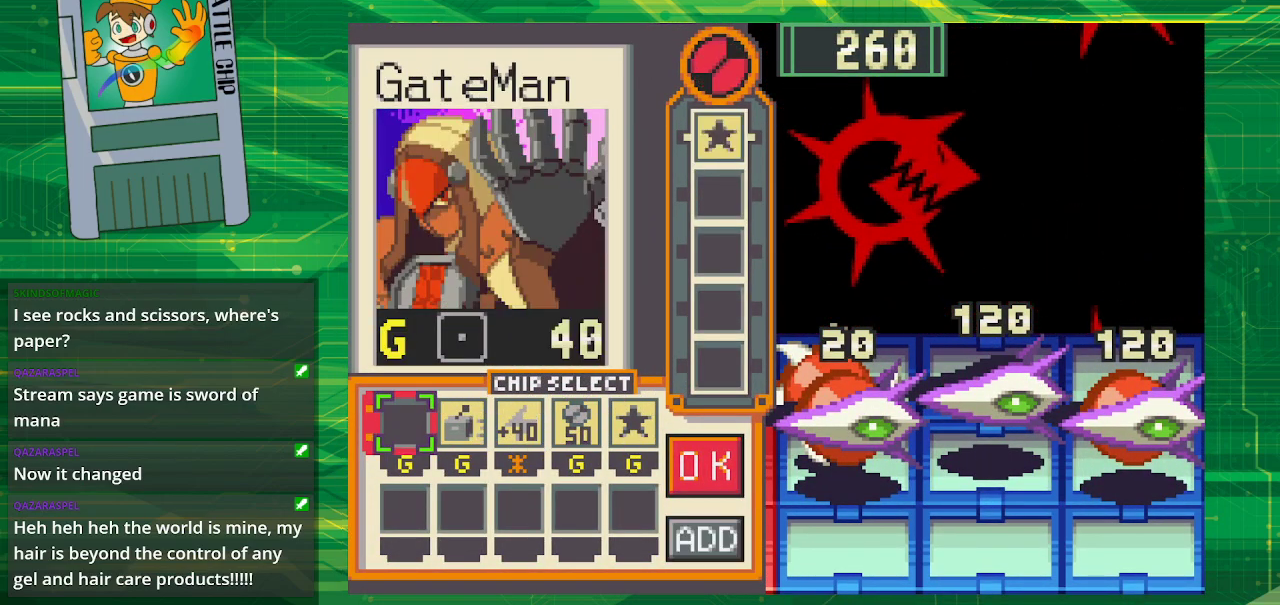
{"buttons": ["DPAD_RIGHT"], "events": [[33, "DPAD_RIGHT", "down"], [150, "DPAD_RIGHT", "up"], [250, "DPAD_RIGHT", "down"], [350, "DPAD_RIGHT", "up"], [433, "DPAD_RIGHT", "down"]]}
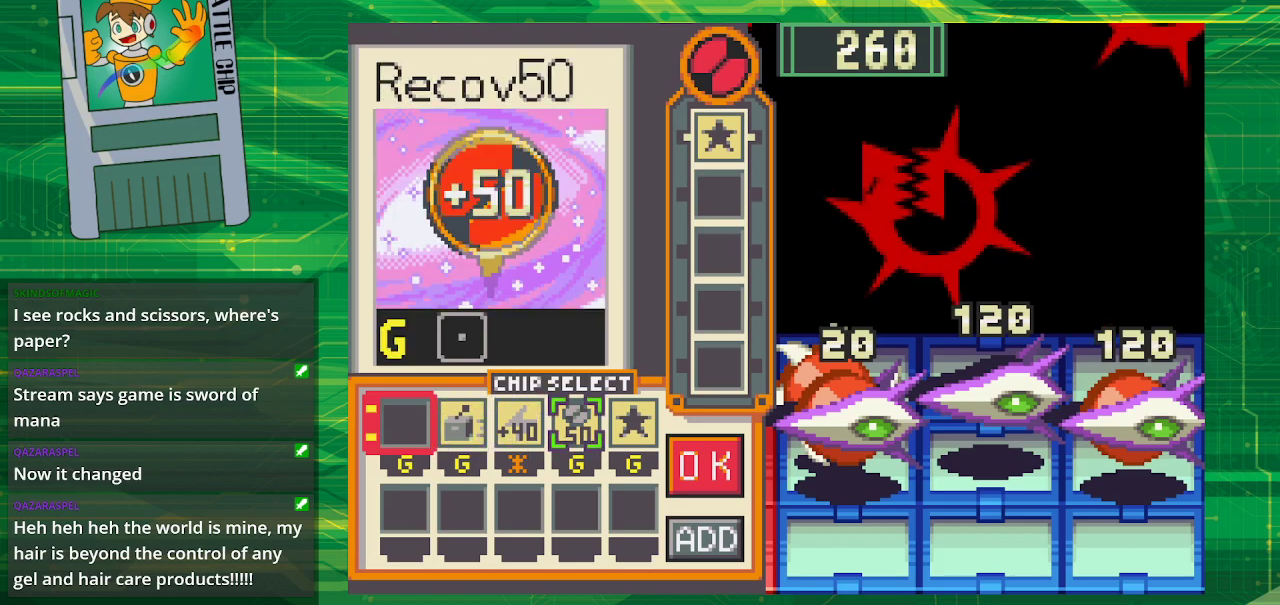
{"buttons": [], "events": [[83, "DPAD_RIGHT", "up"]]}
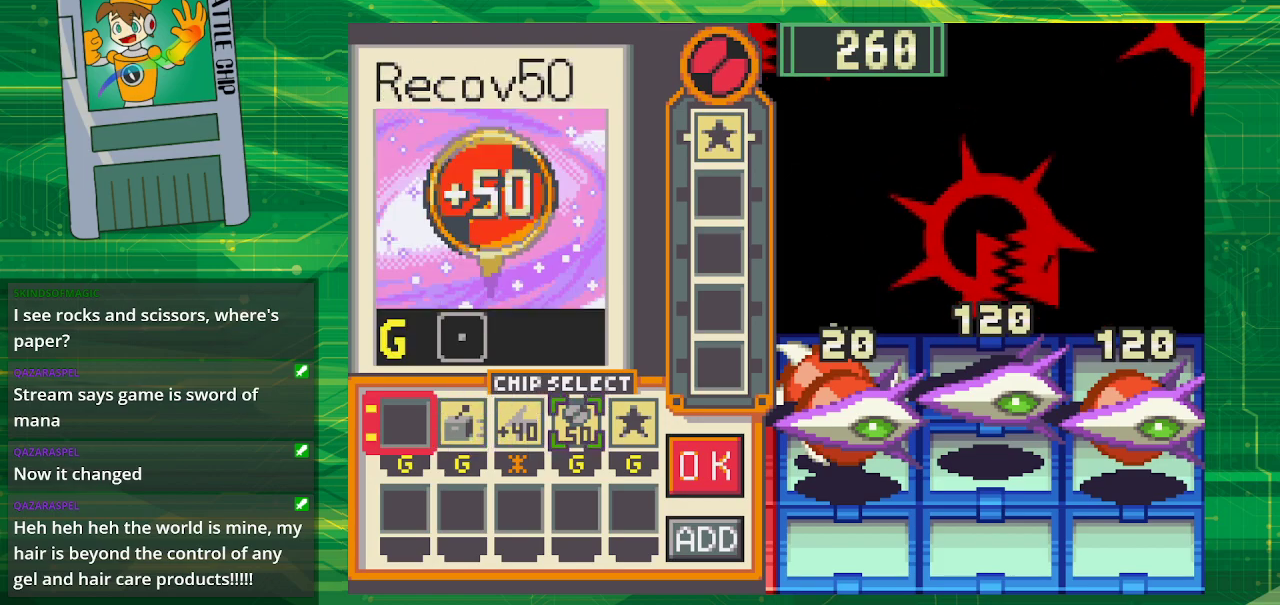
{"buttons": ["B"], "events": [[450, "B", "down"]]}
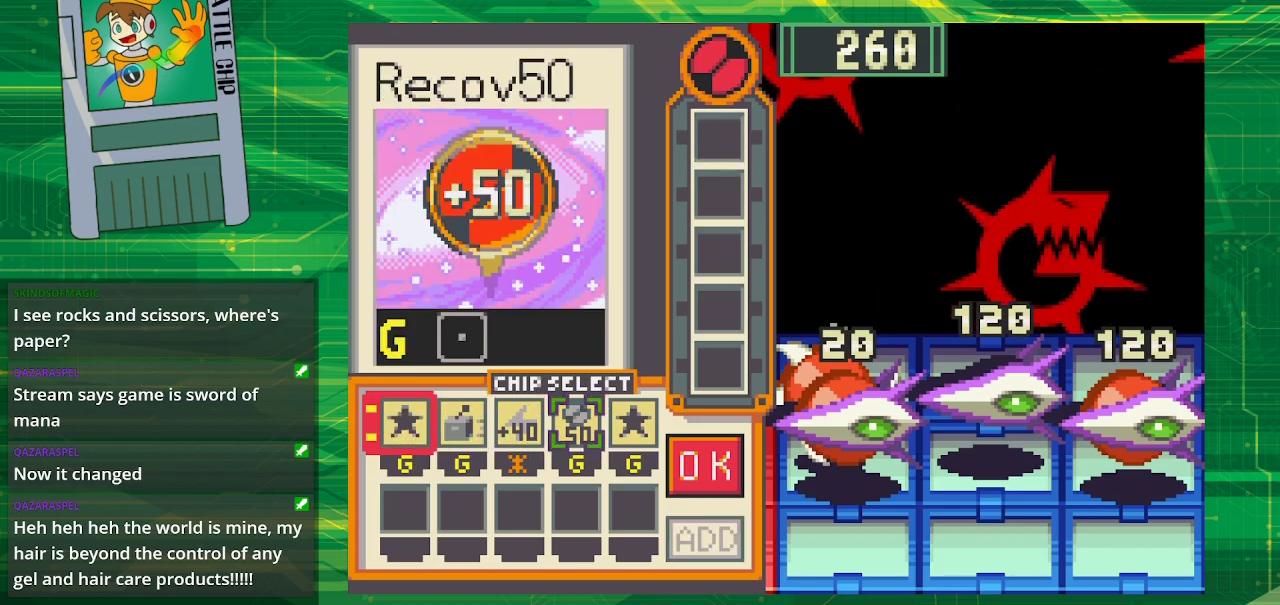
{"buttons": ["DPAD_LEFT"], "events": [[50, "B", "up"], [150, "A", "down"], [283, "A", "up"], [317, "DPAD_LEFT", "down"], [400, "DPAD_LEFT", "up"], [500, "DPAD_LEFT", "down"]]}
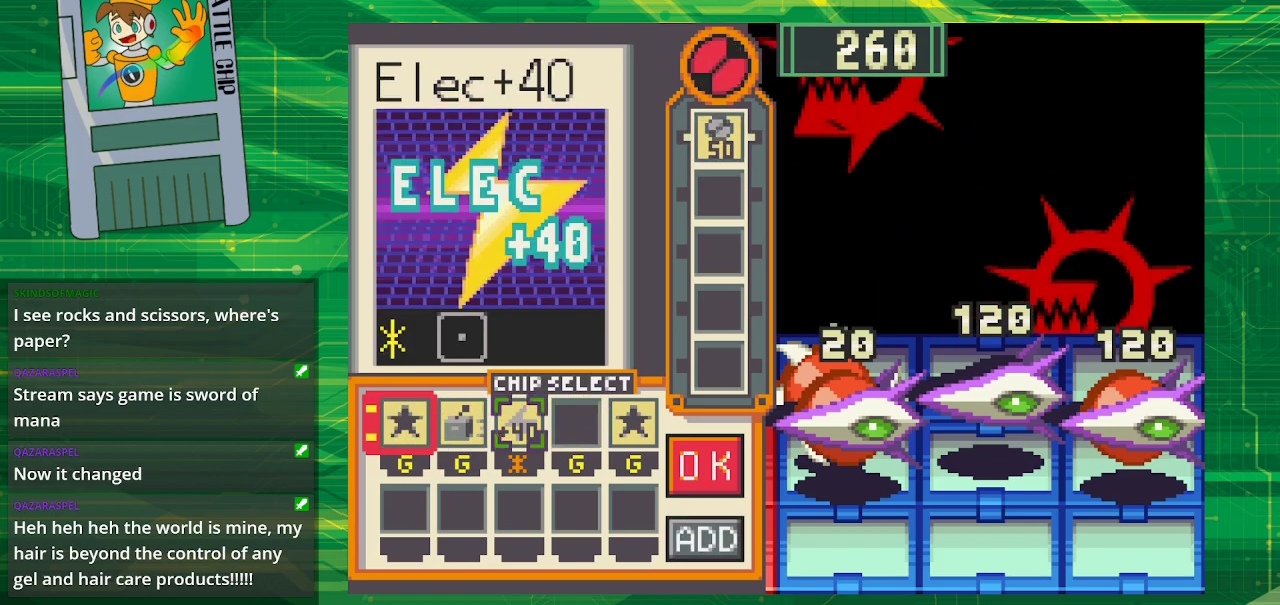
{"buttons": ["DPAD_RIGHT"], "events": [[83, "DPAD_LEFT", "up"], [150, "DPAD_LEFT", "down"], [300, "A", "down"], [300, "DPAD_LEFT", "up"], [483, "A", "up"], [483, "DPAD_RIGHT", "down"]]}
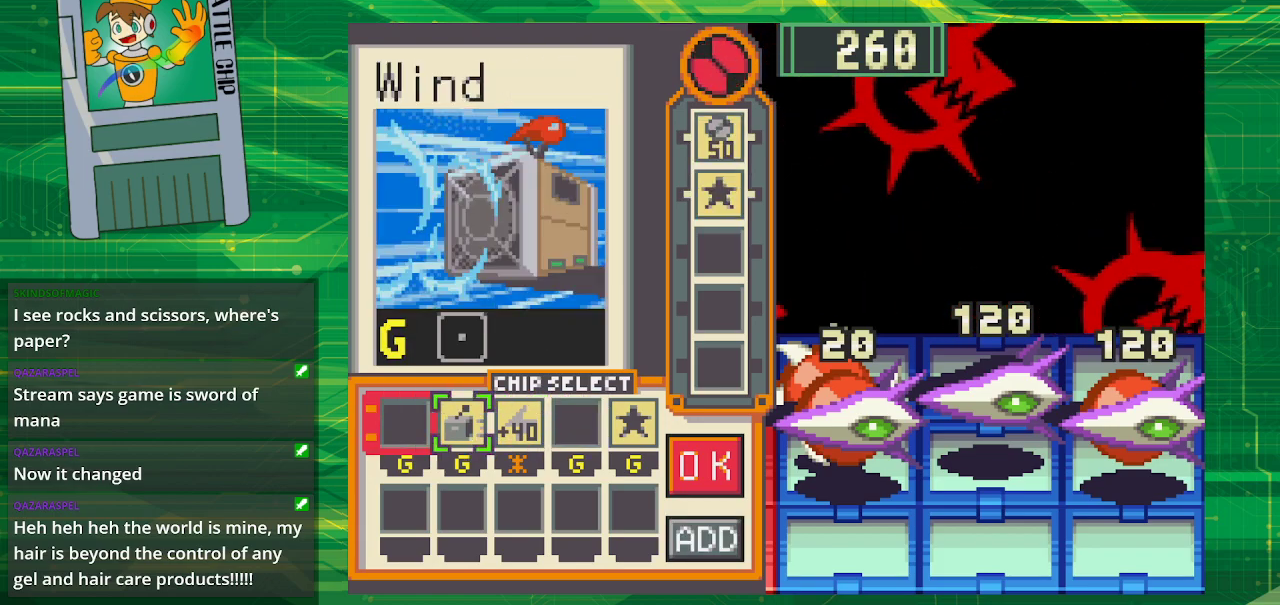
{"buttons": [], "events": [[67, "DPAD_RIGHT", "up"], [150, "DPAD_RIGHT", "down"], [267, "DPAD_RIGHT", "up"], [333, "DPAD_RIGHT", "down"], [433, "DPAD_RIGHT", "up"]]}
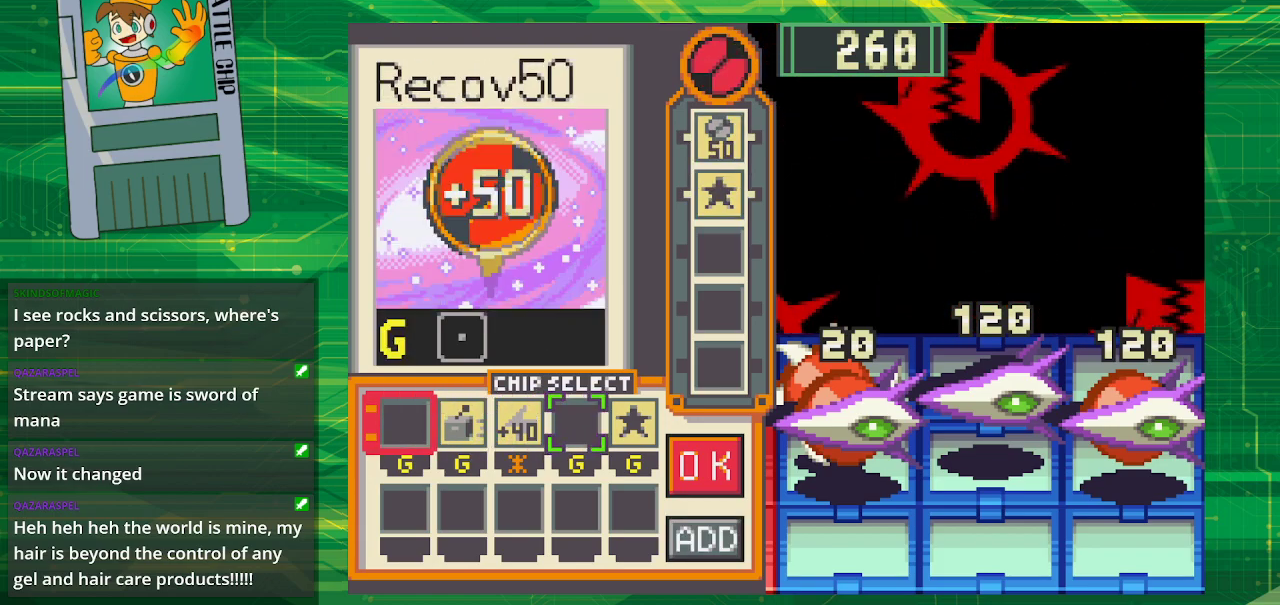
{"buttons": ["A"], "events": [[33, "DPAD_RIGHT", "down"], [150, "DPAD_RIGHT", "up"], [217, "DPAD_RIGHT", "down"], [367, "DPAD_RIGHT", "up"], [417, "A", "down"]]}
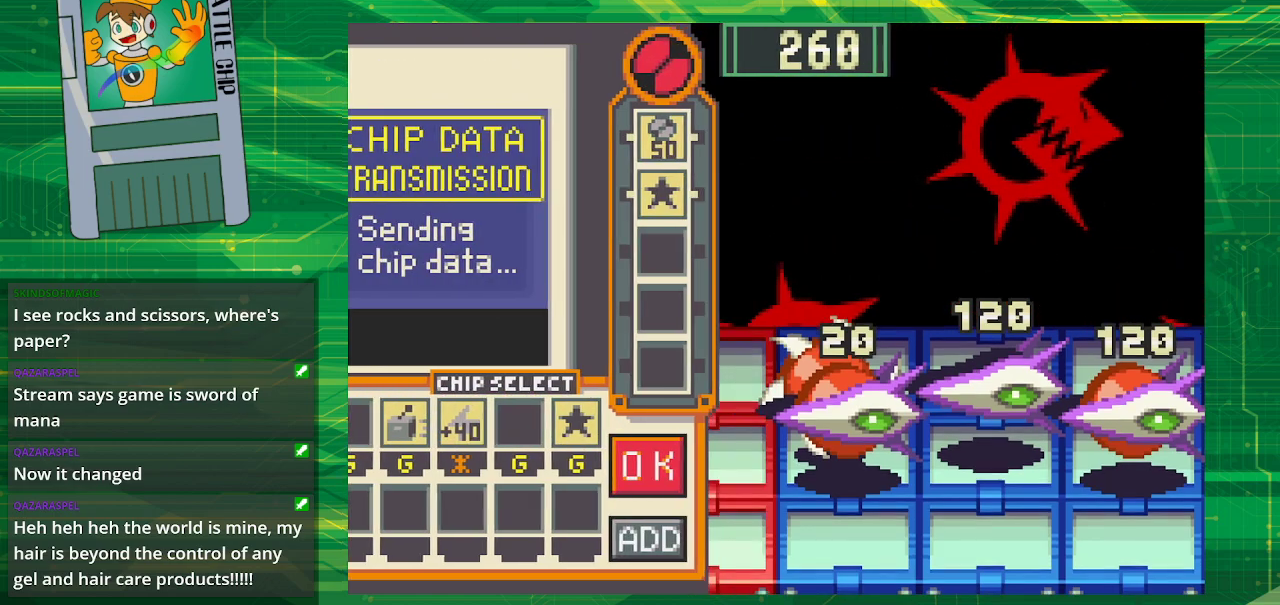
{"buttons": [], "events": [[83, "A", "up"]]}
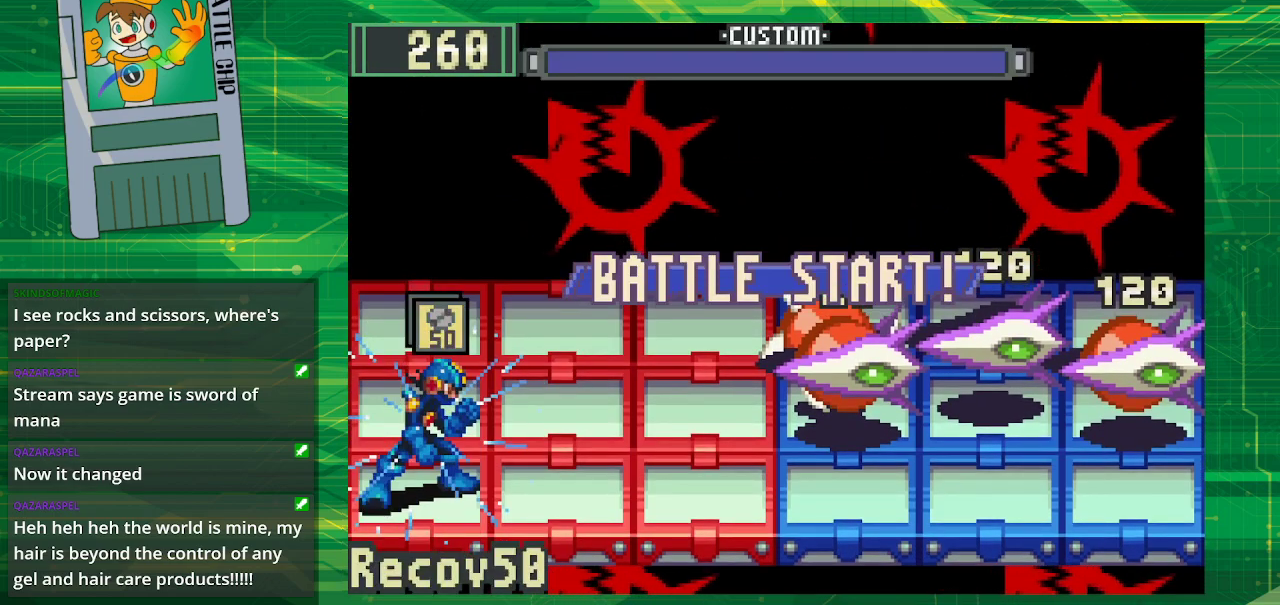
{"buttons": [], "events": []}
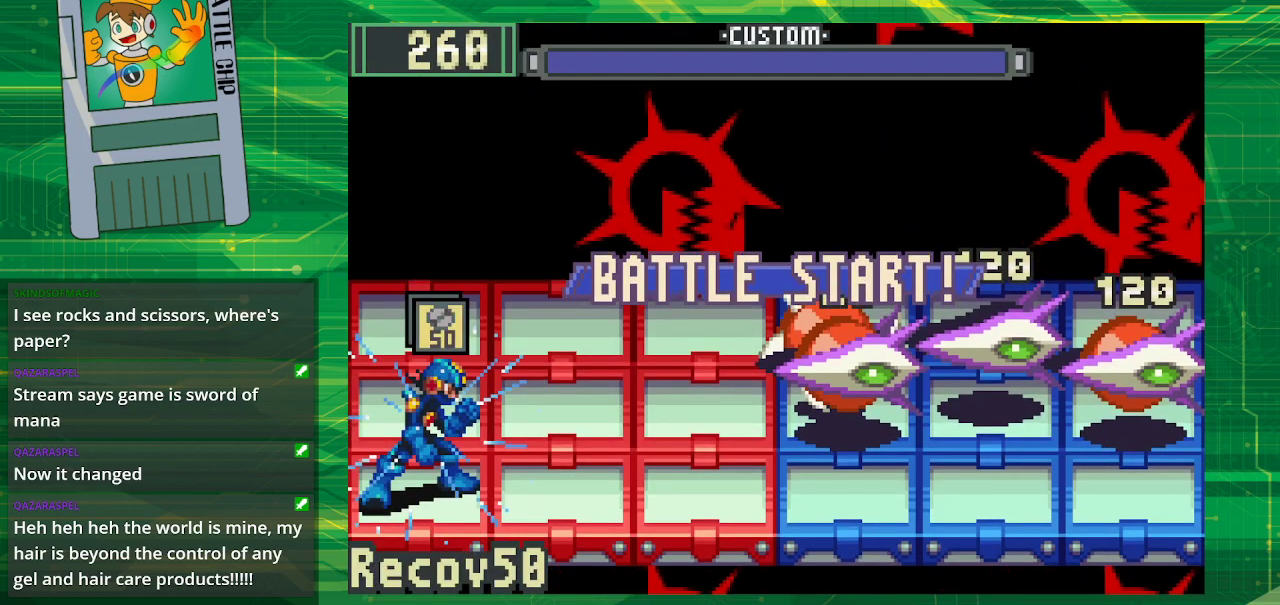
{"buttons": [], "events": [[233, "A", "down"], [367, "A", "up"]]}
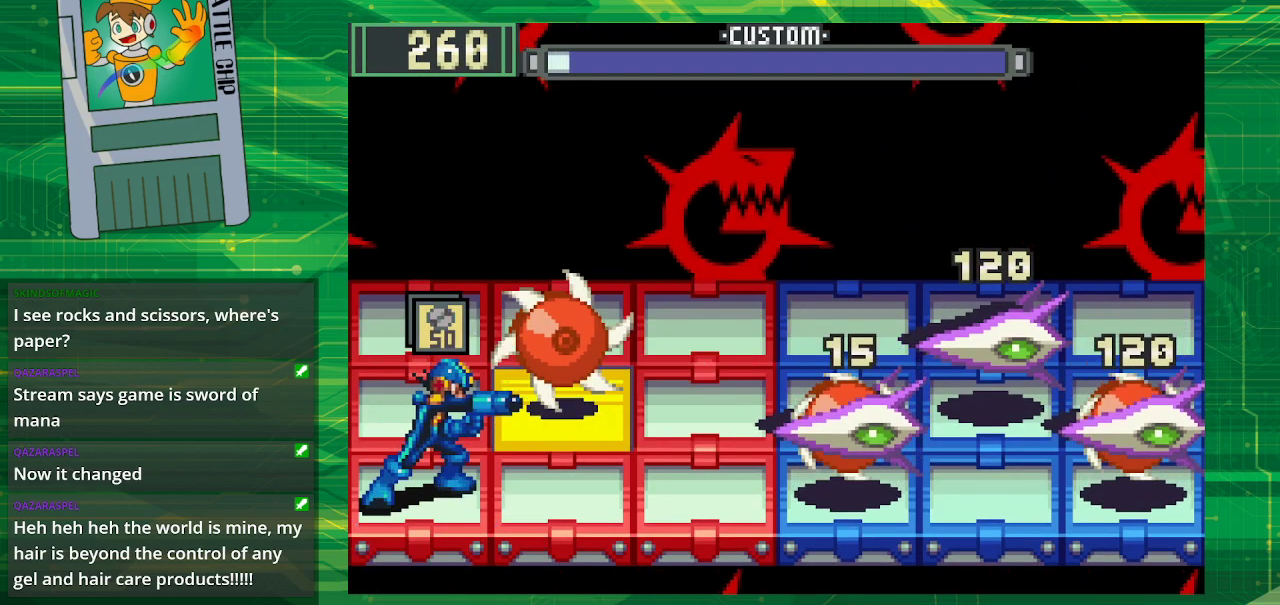
{"buttons": ["DPAD_UP"], "events": [[217, "A", "down"], [400, "A", "up"], [433, "DPAD_UP", "down"]]}
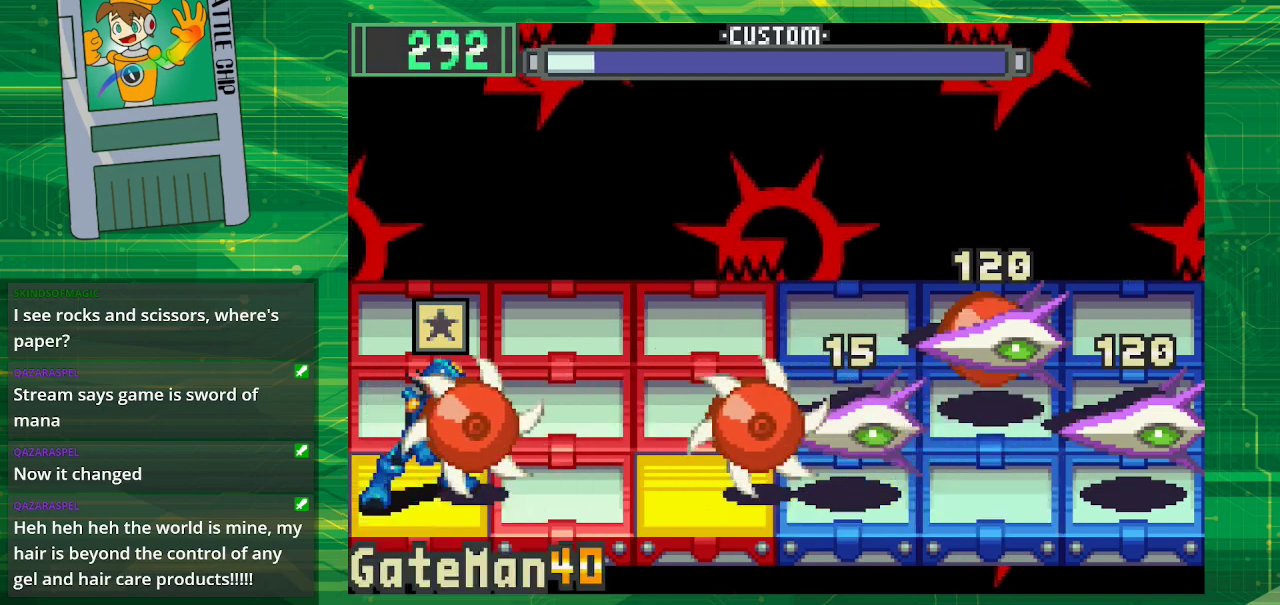
{"buttons": ["DPAD_UP"], "events": [[133, "DPAD_UP", "up"], [267, "DPAD_UP", "down"], [433, "DPAD_UP", "up"], [483, "DPAD_UP", "down"]]}
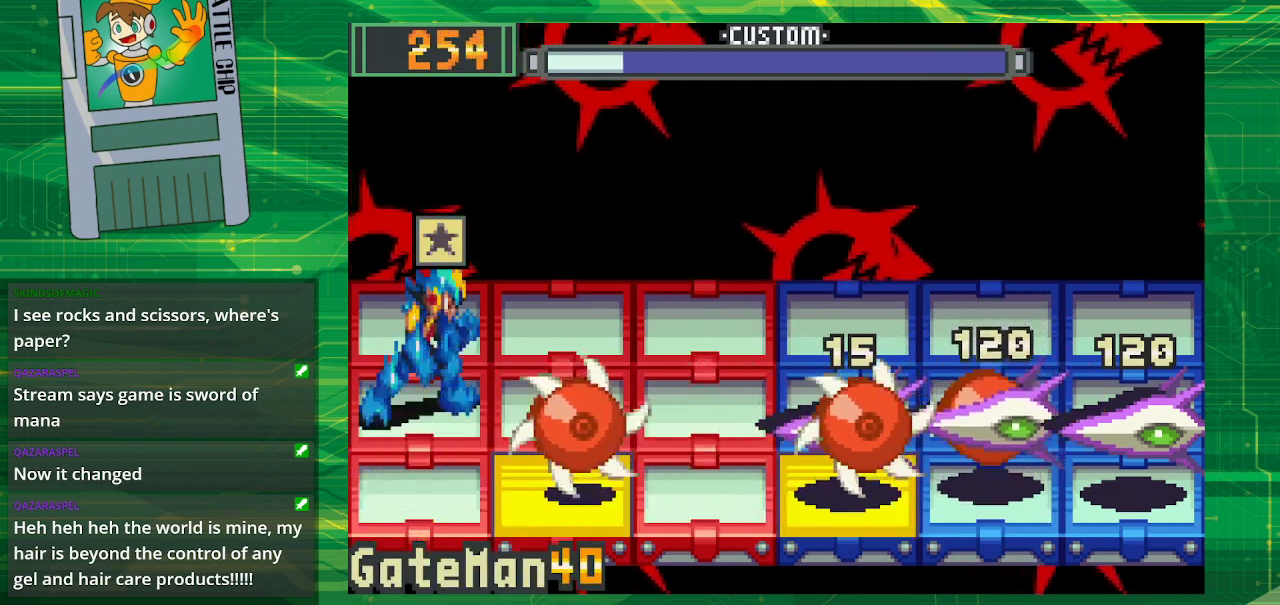
{"buttons": [], "events": [[167, "DPAD_UP", "up"], [267, "DPAD_UP", "down"], [350, "DPAD_UP", "up"]]}
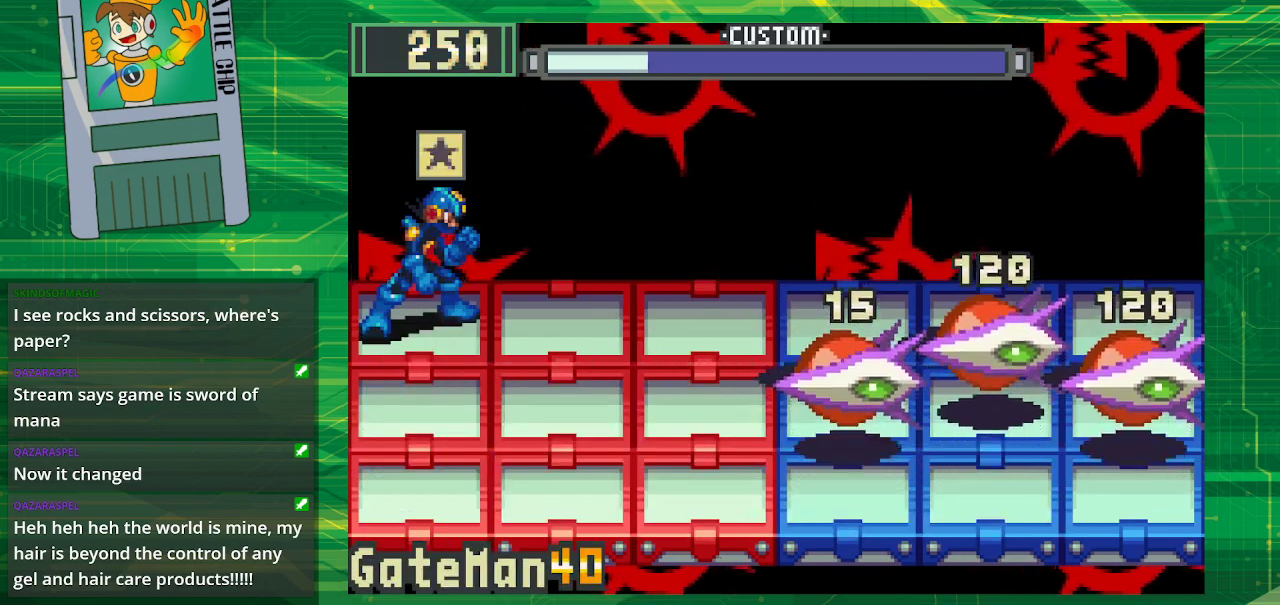
{"buttons": [], "events": []}
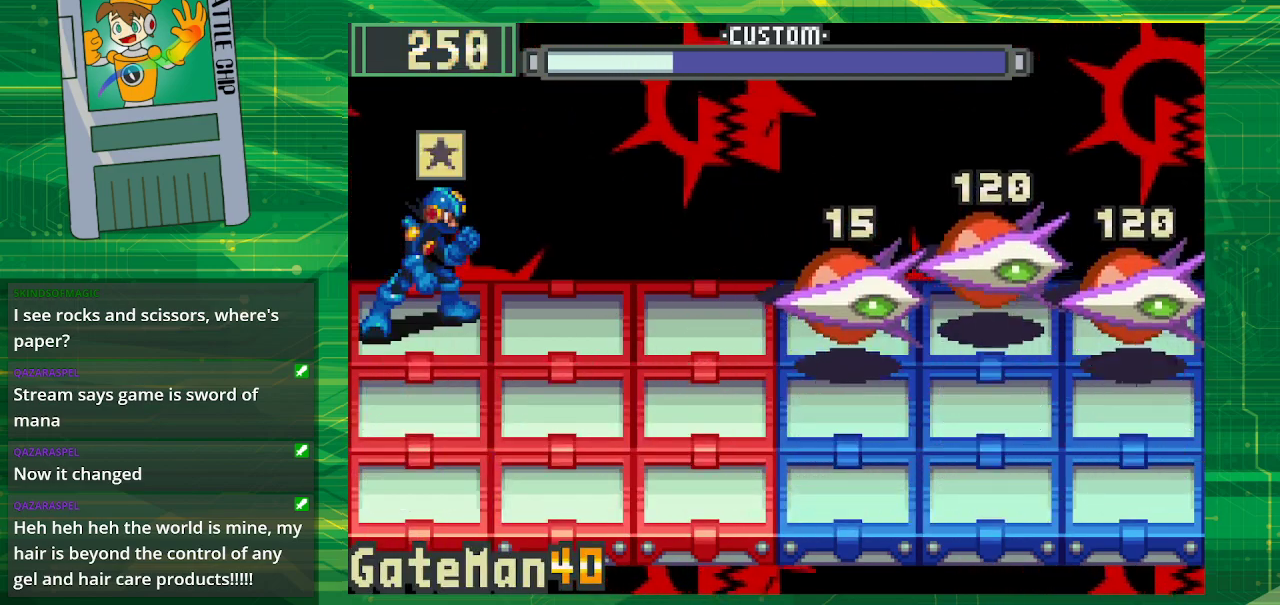
{"buttons": [], "events": [[117, "A", "down"], [250, "A", "up"]]}
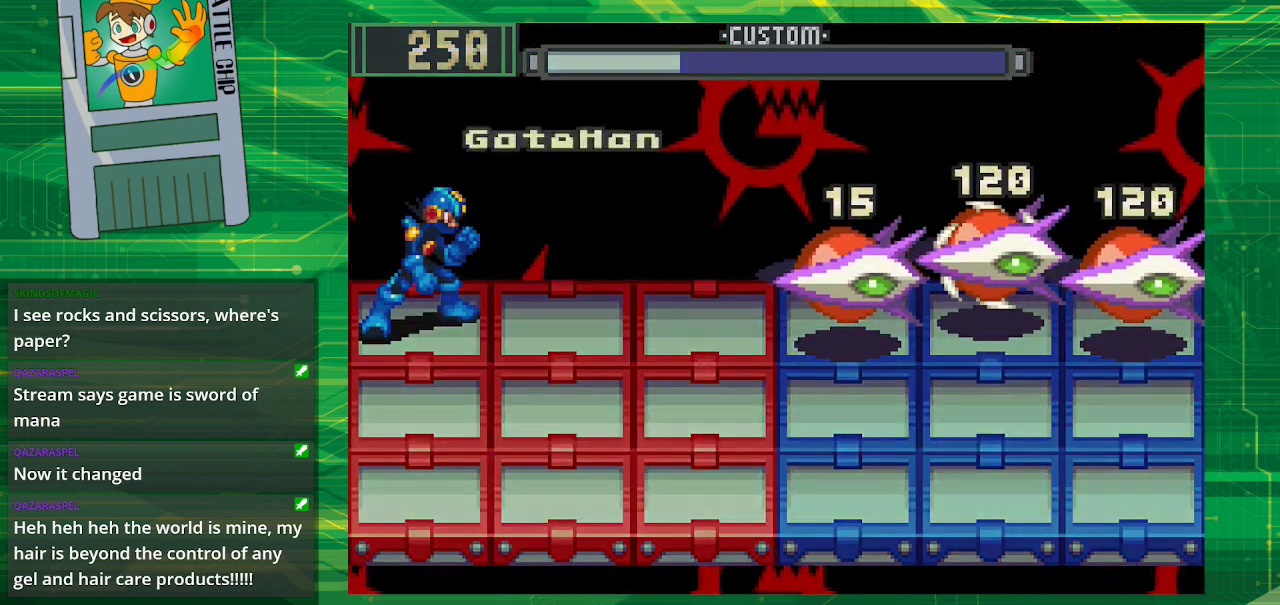
{"buttons": [], "events": []}
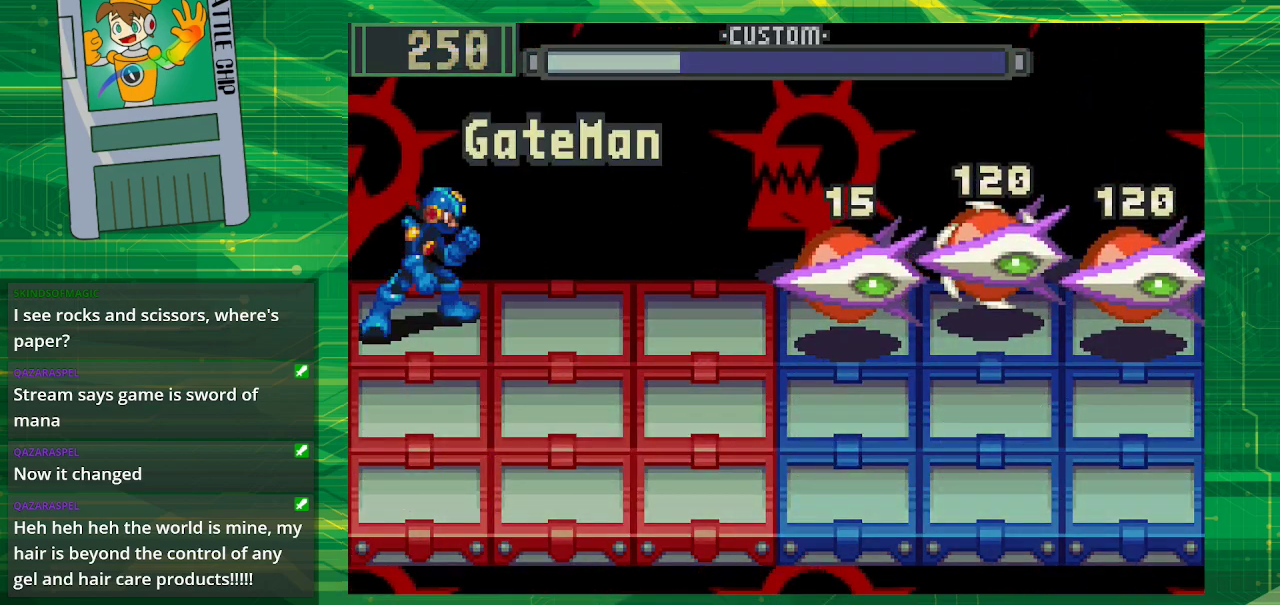
{"buttons": [], "events": []}
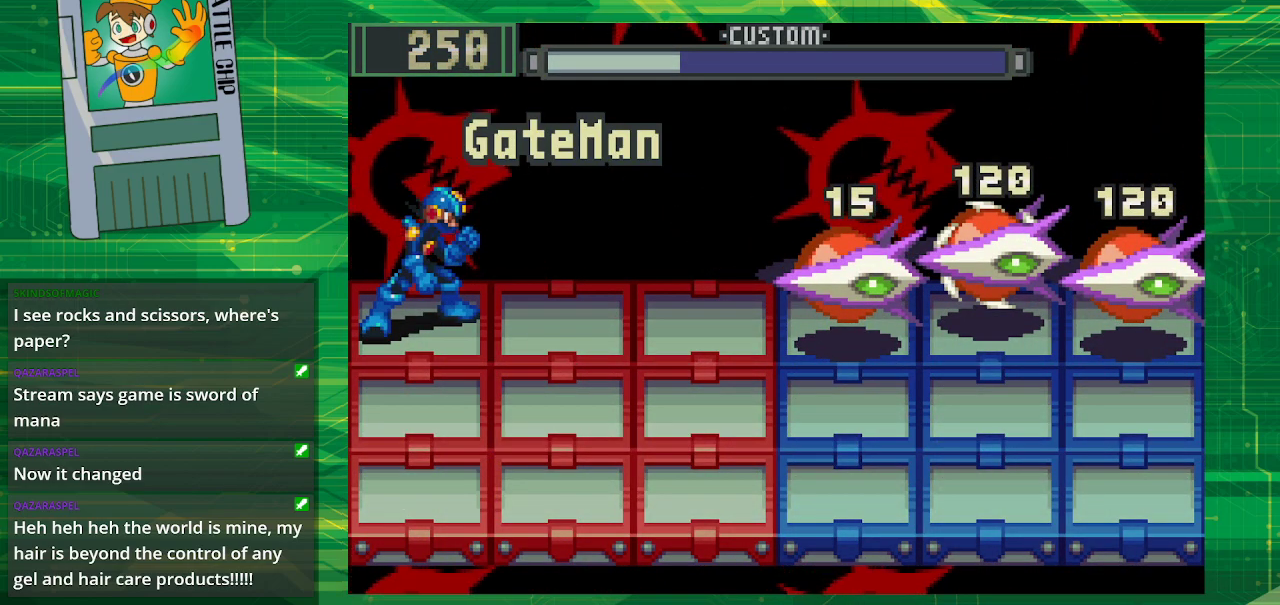
{"buttons": [], "events": []}
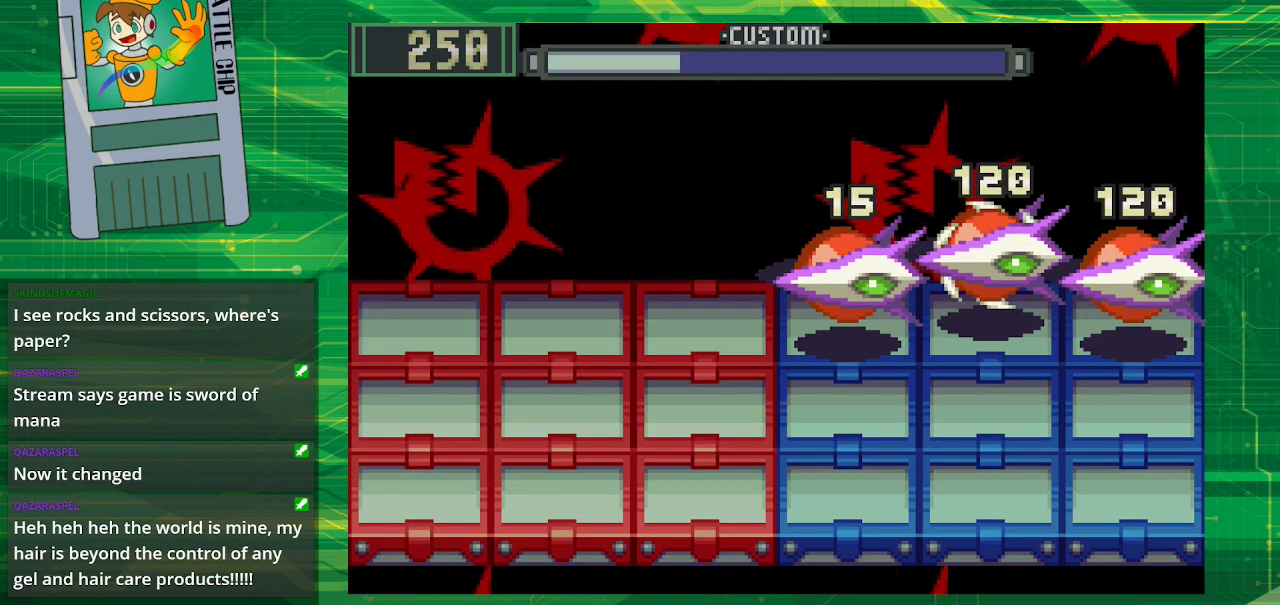
{"buttons": [], "events": []}
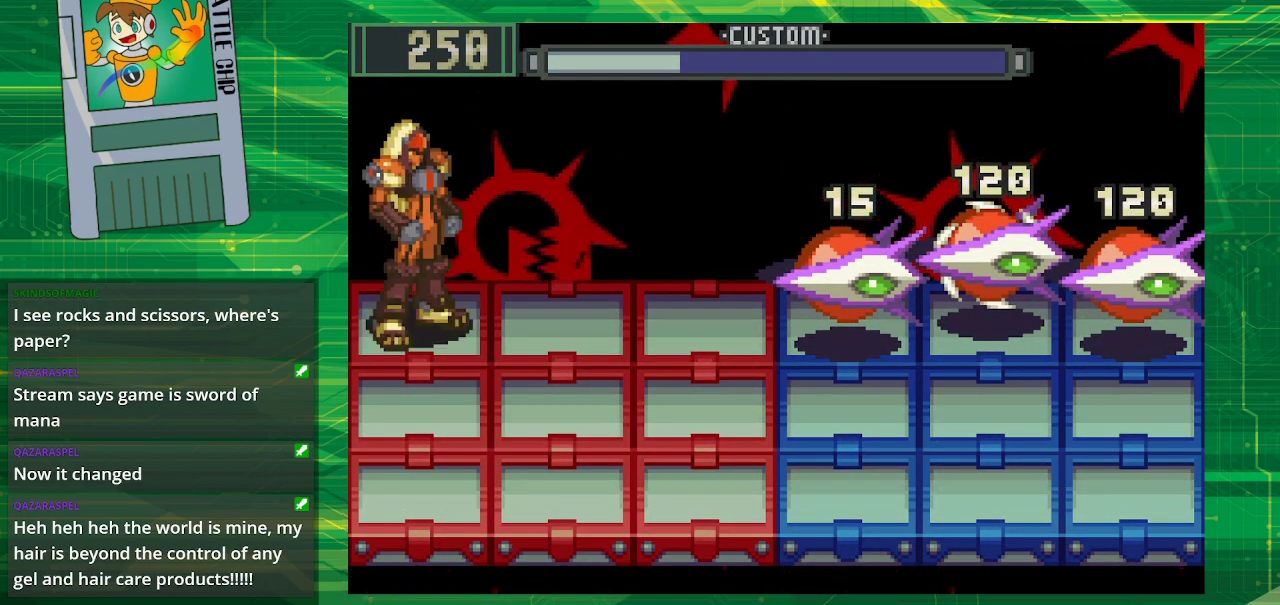
{"buttons": [], "events": []}
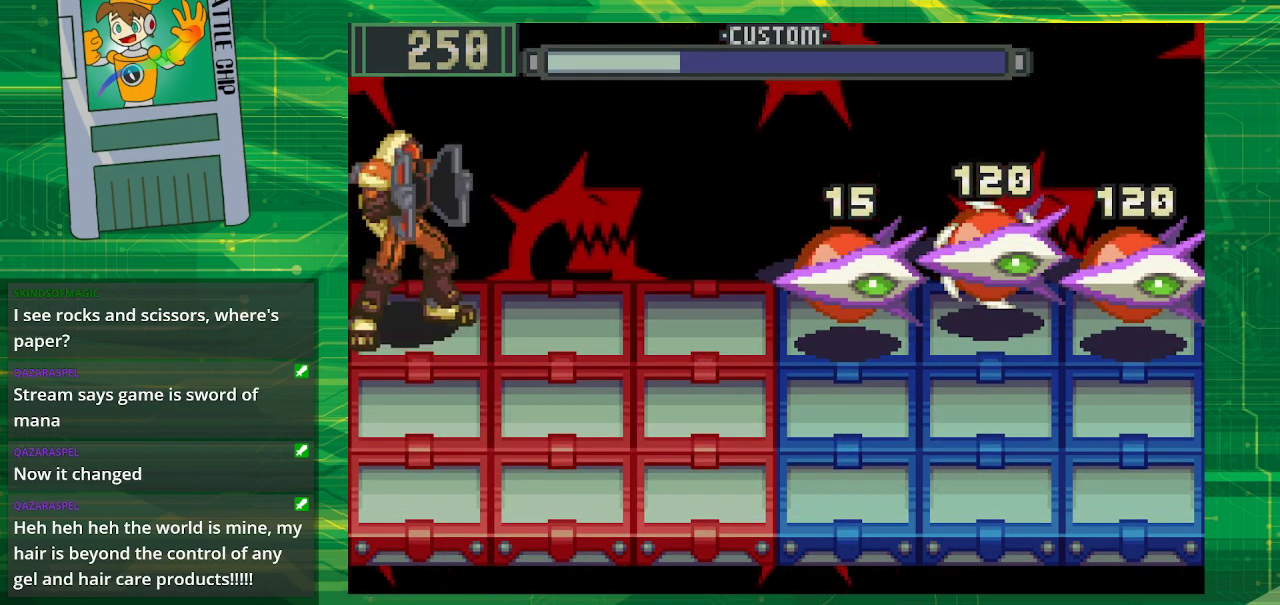
{"buttons": [], "events": []}
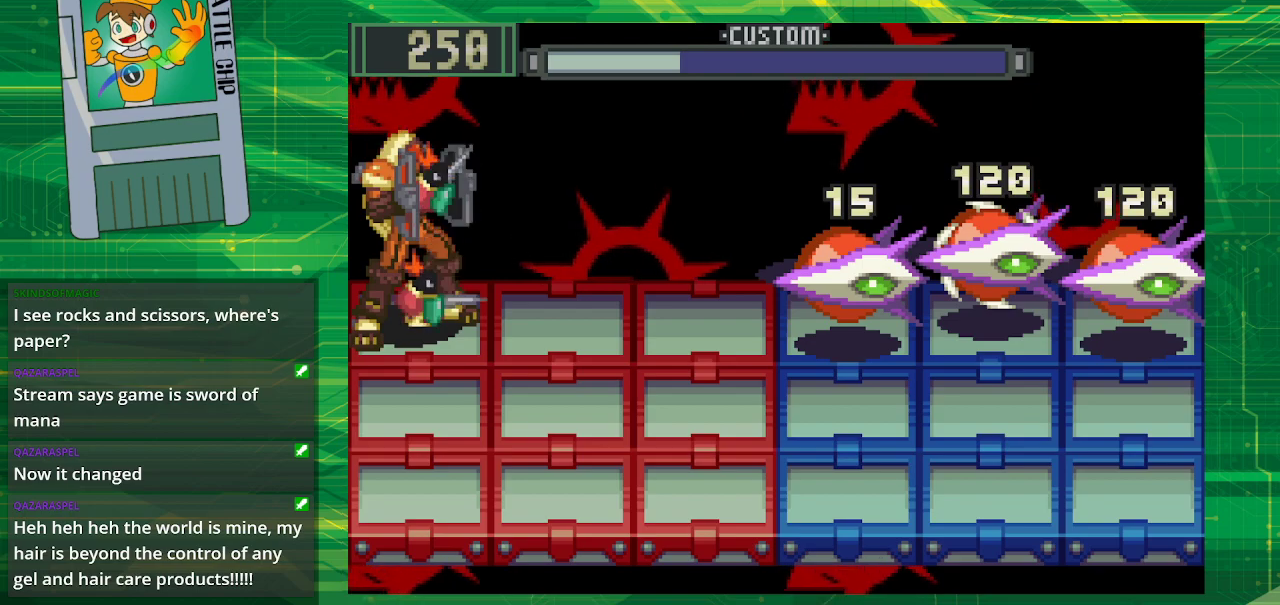
{"buttons": [], "events": []}
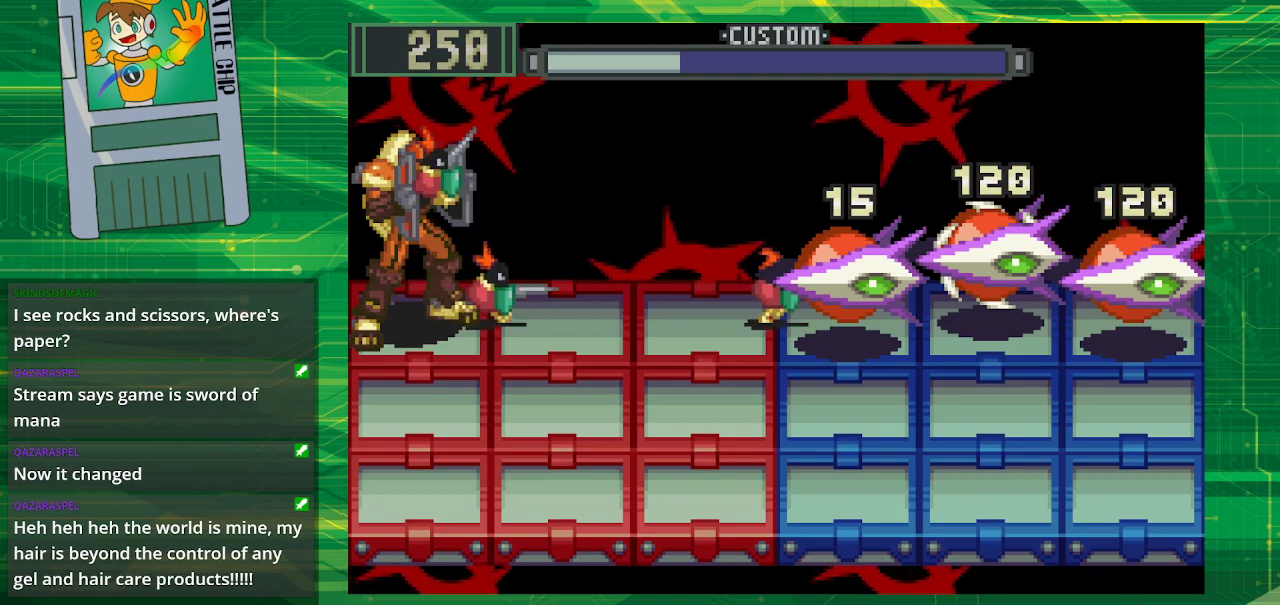
{"buttons": [], "events": []}
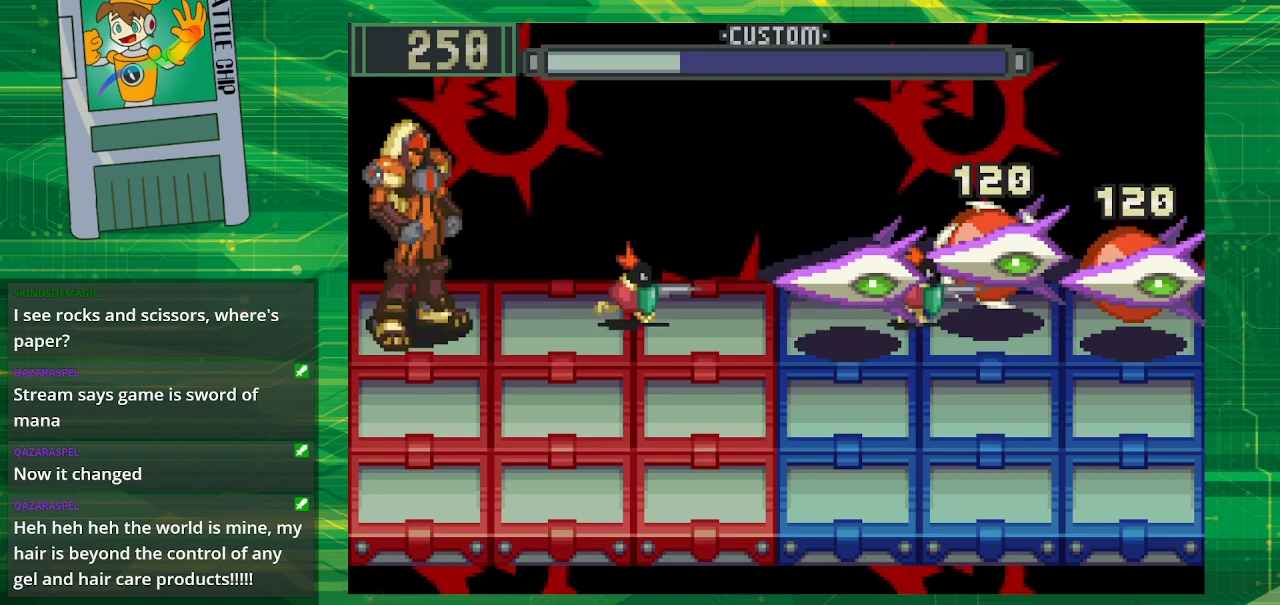
{"buttons": [], "events": []}